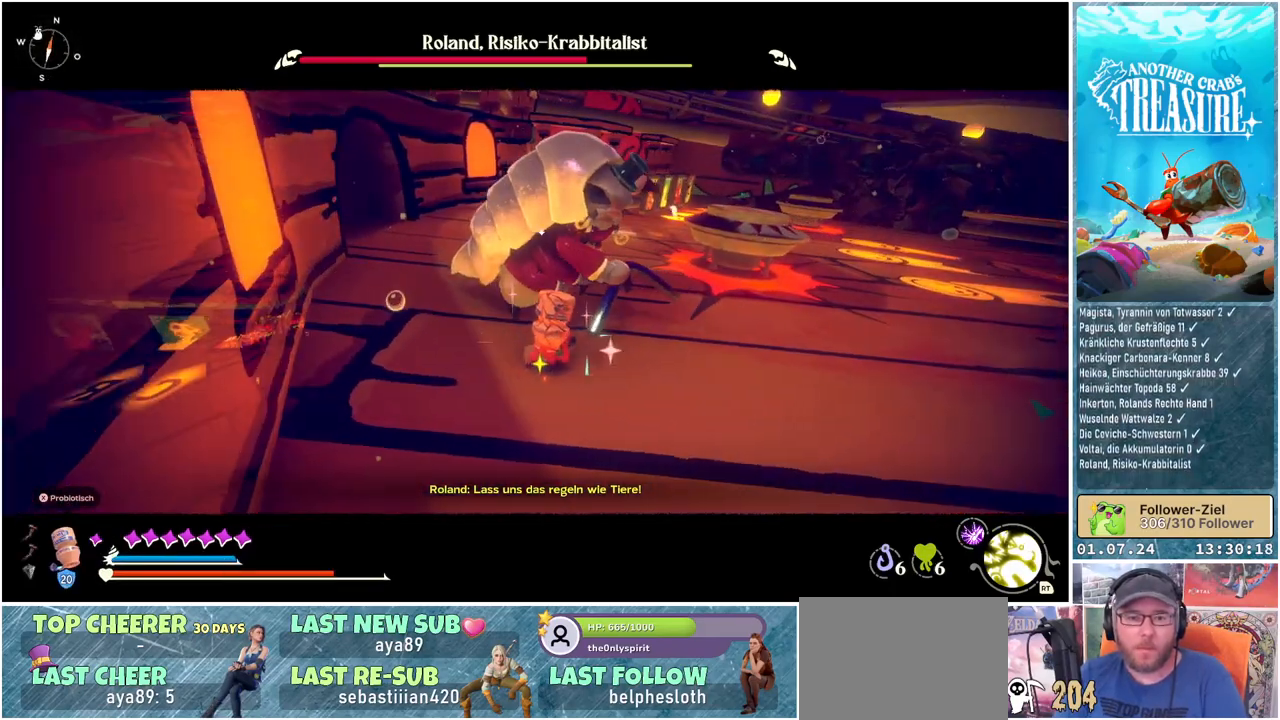
Gameplay with a controller (Xbox layout); each line is a JSON object with the inputs held at the frame after it. "events" lists button and stick changes between this image and that frame as [ms after this image, input, new state], when the widget could be followed in between.
{"buttons": [], "left_stick": "up-right", "right_stick": "center", "events": [[150, "L1", "up"], [317, "left_stick", "up-right"]]}
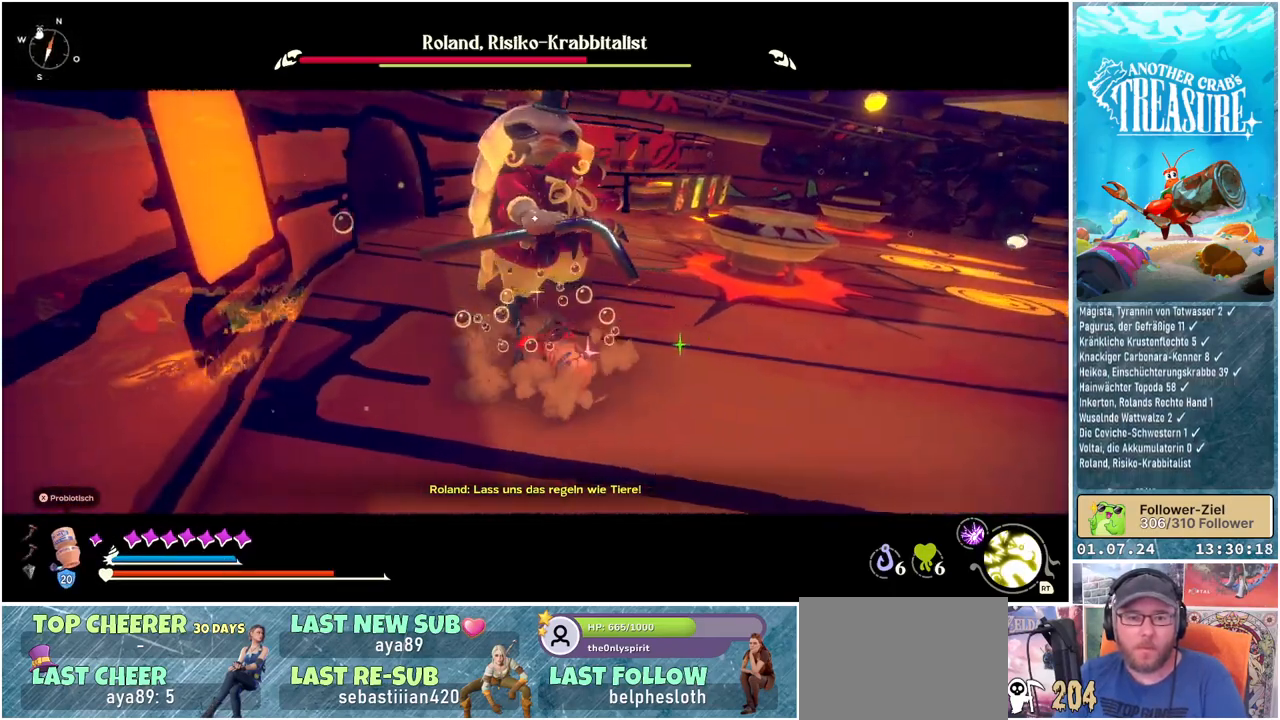
{"buttons": ["L1"], "left_stick": "up-right", "right_stick": "center", "events": [[67, "L1", "down"]]}
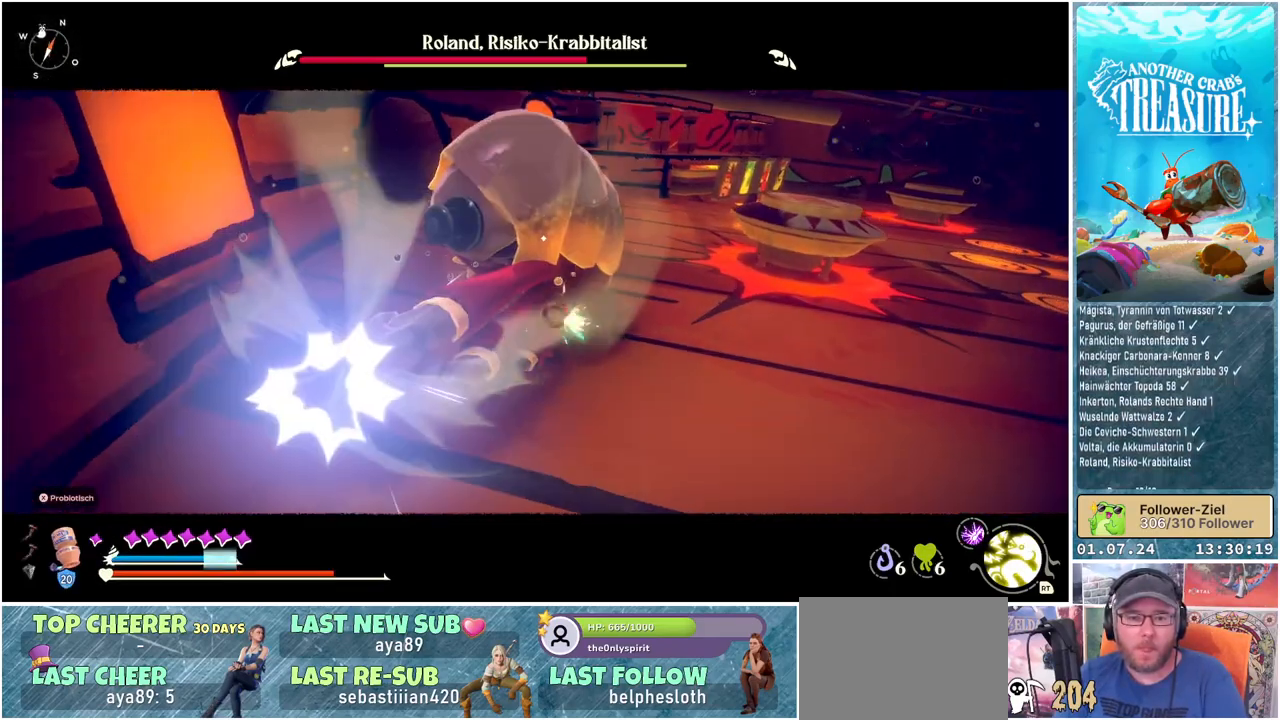
{"buttons": [], "left_stick": "up-right", "right_stick": "center", "events": [[33, "L1", "up"]]}
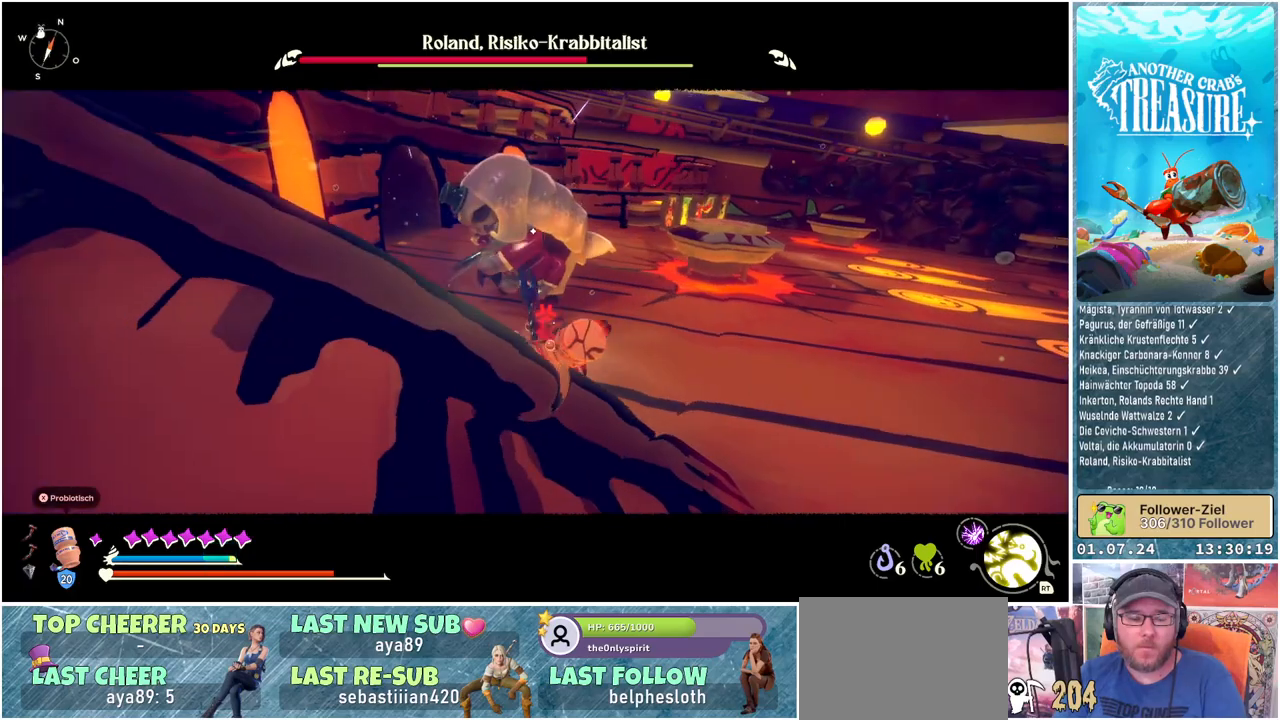
{"buttons": [], "left_stick": "up-right", "right_stick": "center", "events": []}
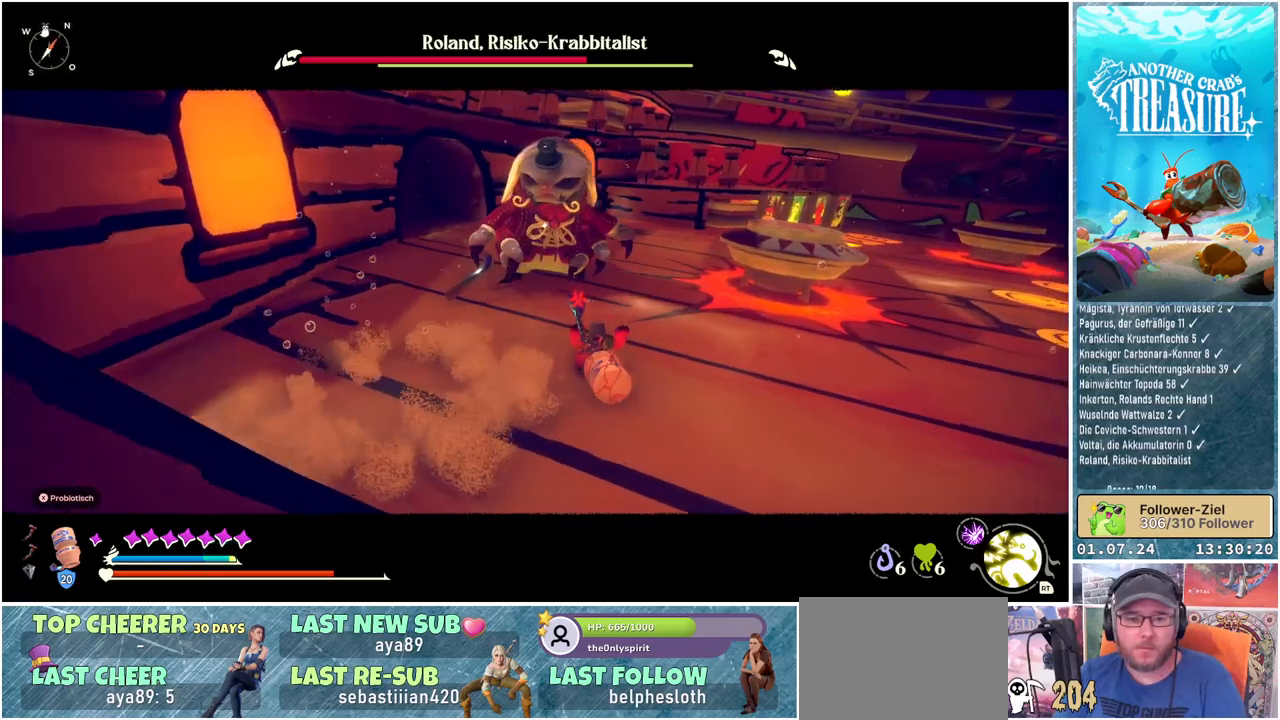
{"buttons": ["L1"], "left_stick": "up-right", "right_stick": "center", "events": [[483, "L1", "down"]]}
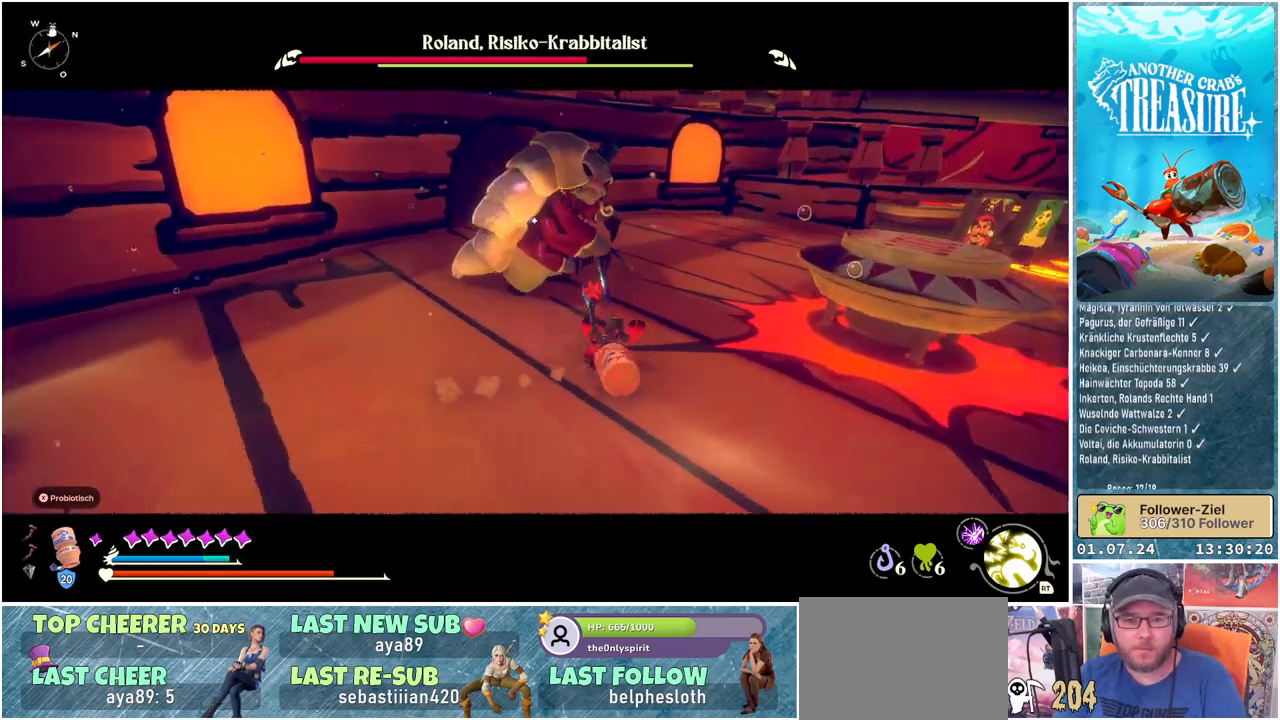
{"buttons": ["L1"], "left_stick": "up-right", "right_stick": "center", "events": []}
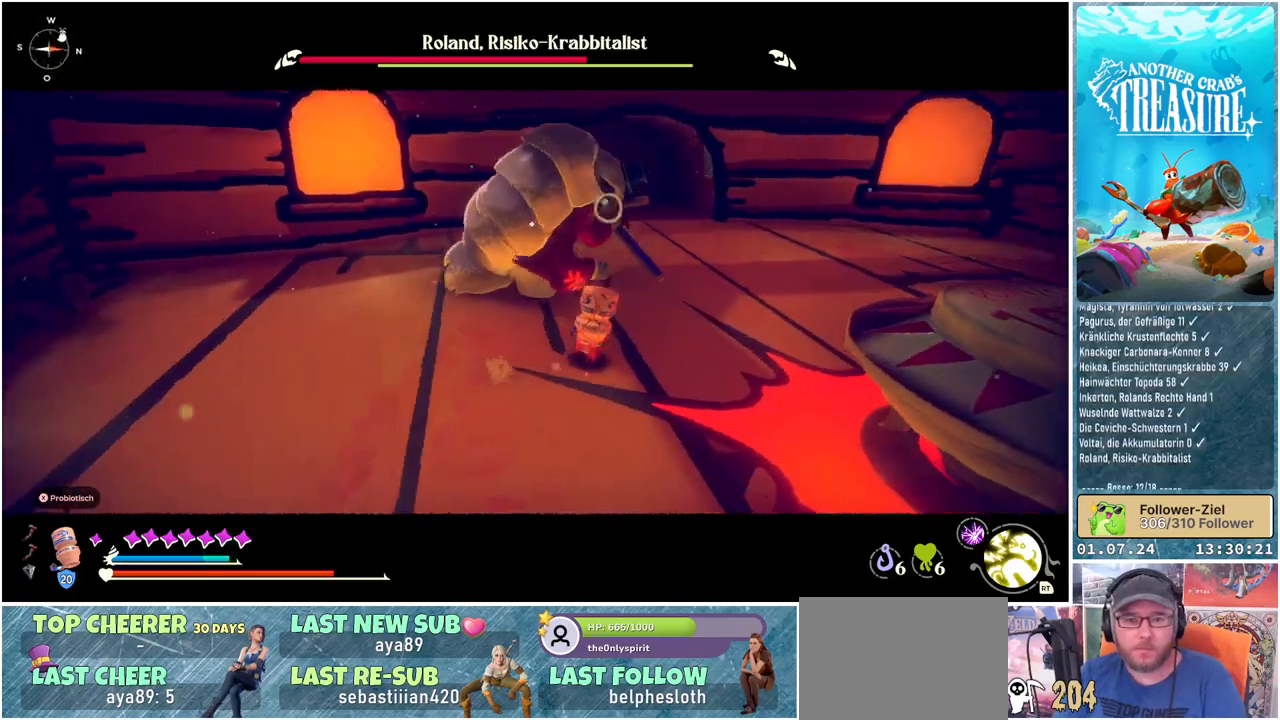
{"buttons": [], "left_stick": "up-right", "right_stick": "center", "events": [[300, "L1", "up"]]}
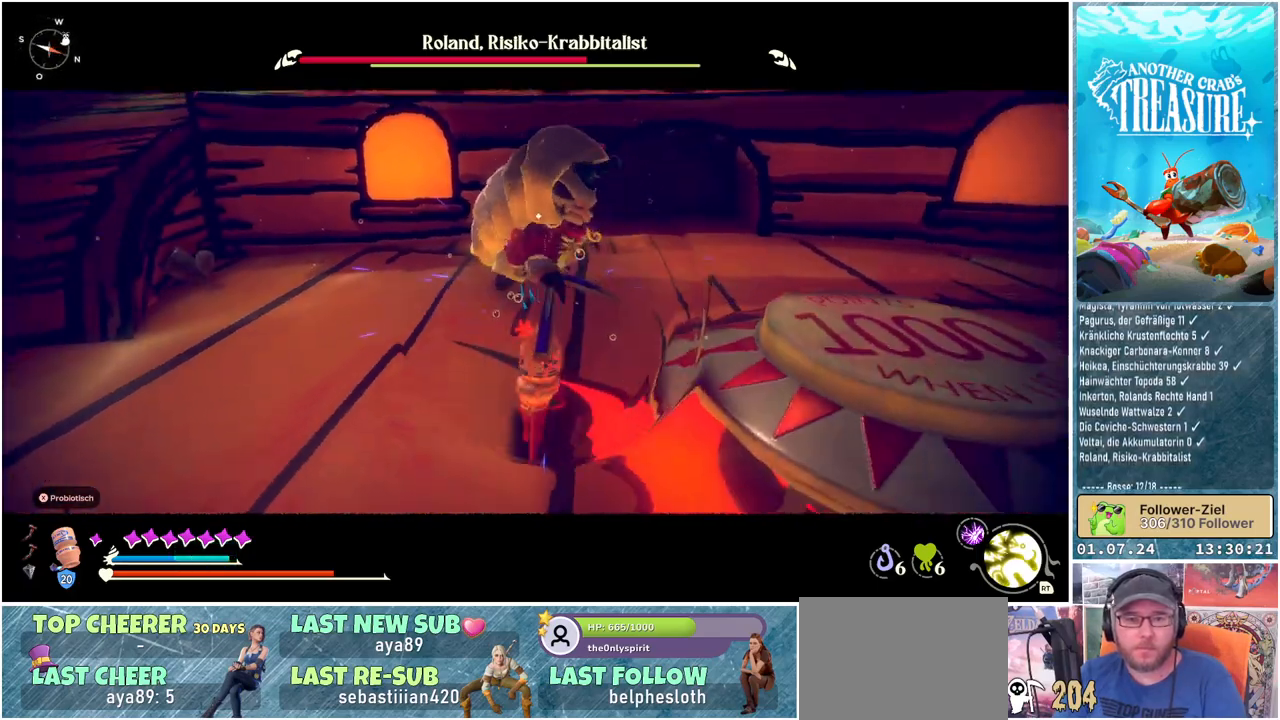
{"buttons": ["L1"], "left_stick": "up", "right_stick": "center", "events": [[150, "L1", "down"], [400, "left_stick", "up"]]}
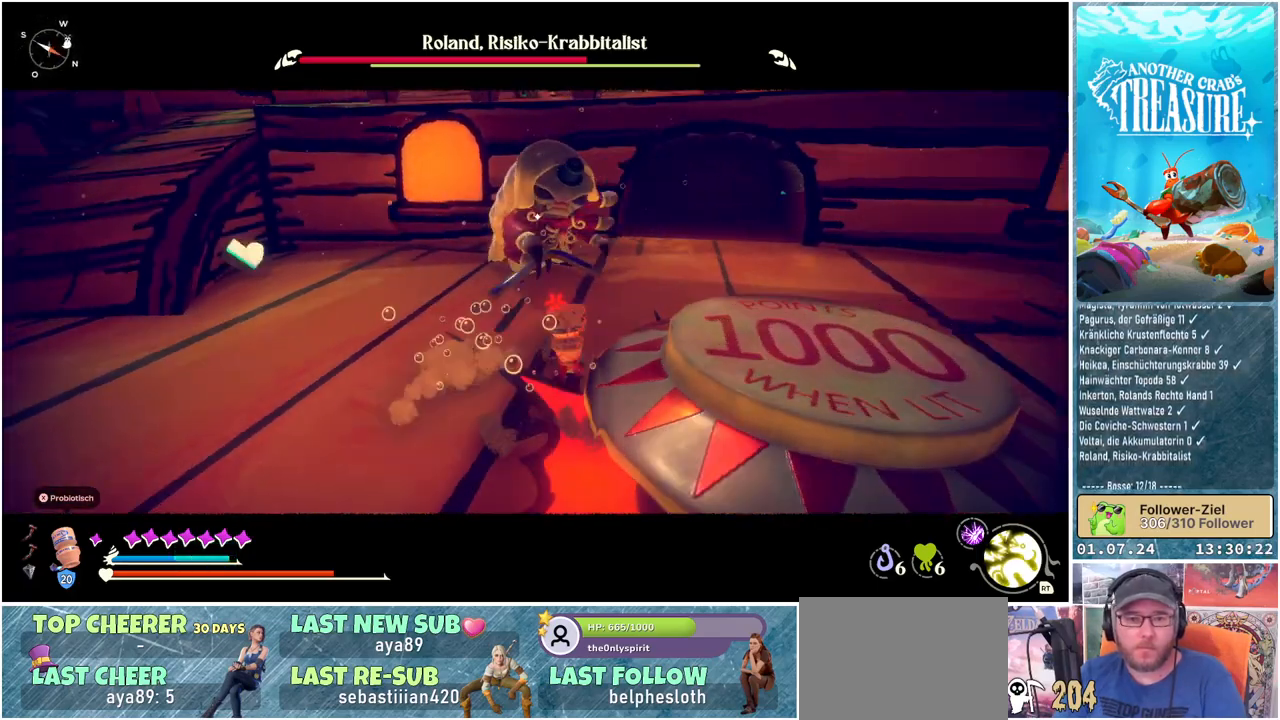
{"buttons": ["L1"], "left_stick": "up-left", "right_stick": "center", "events": [[300, "left_stick", "up-left"]]}
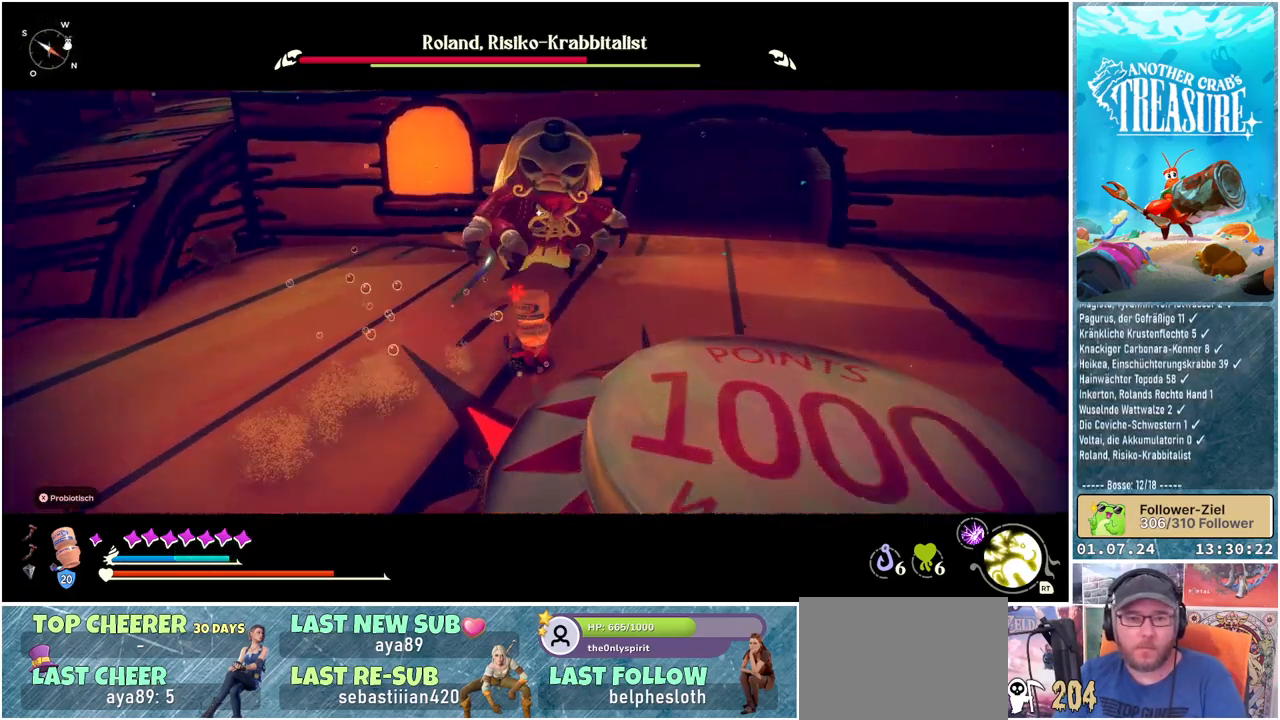
{"buttons": ["R1"], "left_stick": "up", "right_stick": "center", "events": [[117, "left_stick", "up"], [133, "L1", "up"], [167, "R1", "down"], [317, "R1", "up"], [383, "R1", "down"]]}
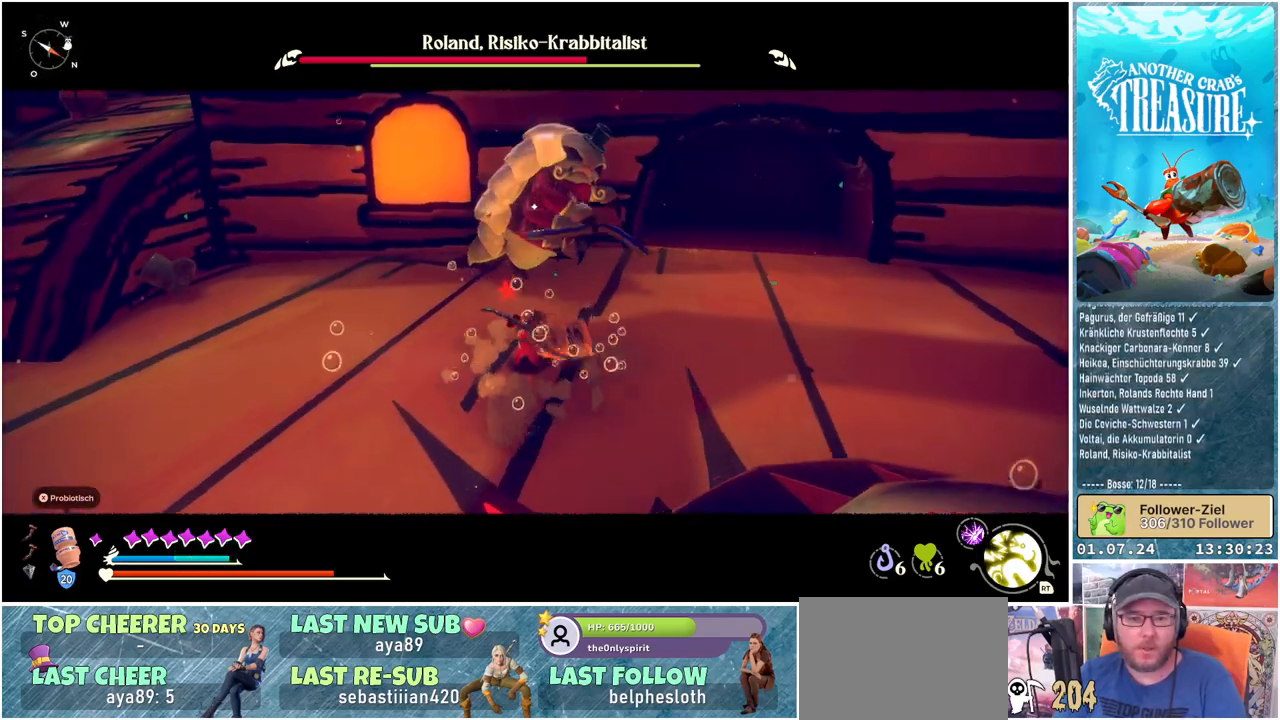
{"buttons": ["L1"], "left_stick": "up-right", "right_stick": "center", "events": [[33, "R1", "up"], [300, "L1", "down"], [450, "left_stick", "up-right"]]}
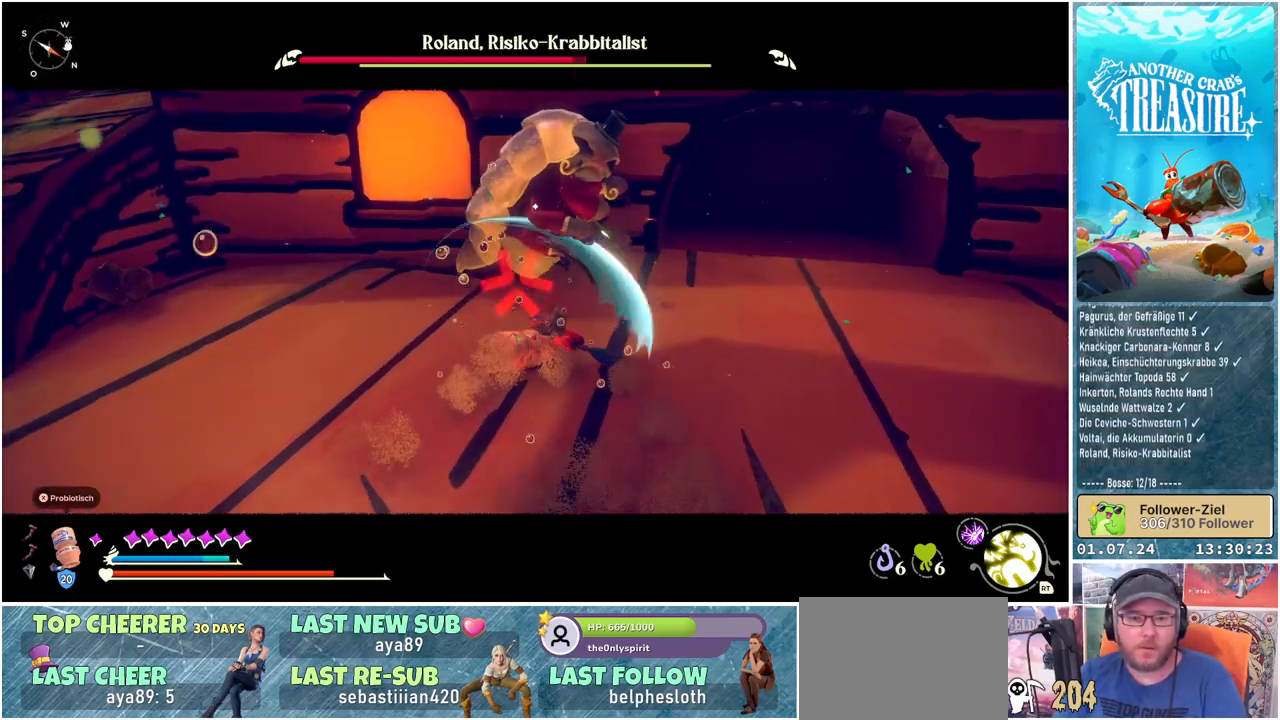
{"buttons": [], "left_stick": "up-right", "right_stick": "center", "events": [[483, "L1", "up"]]}
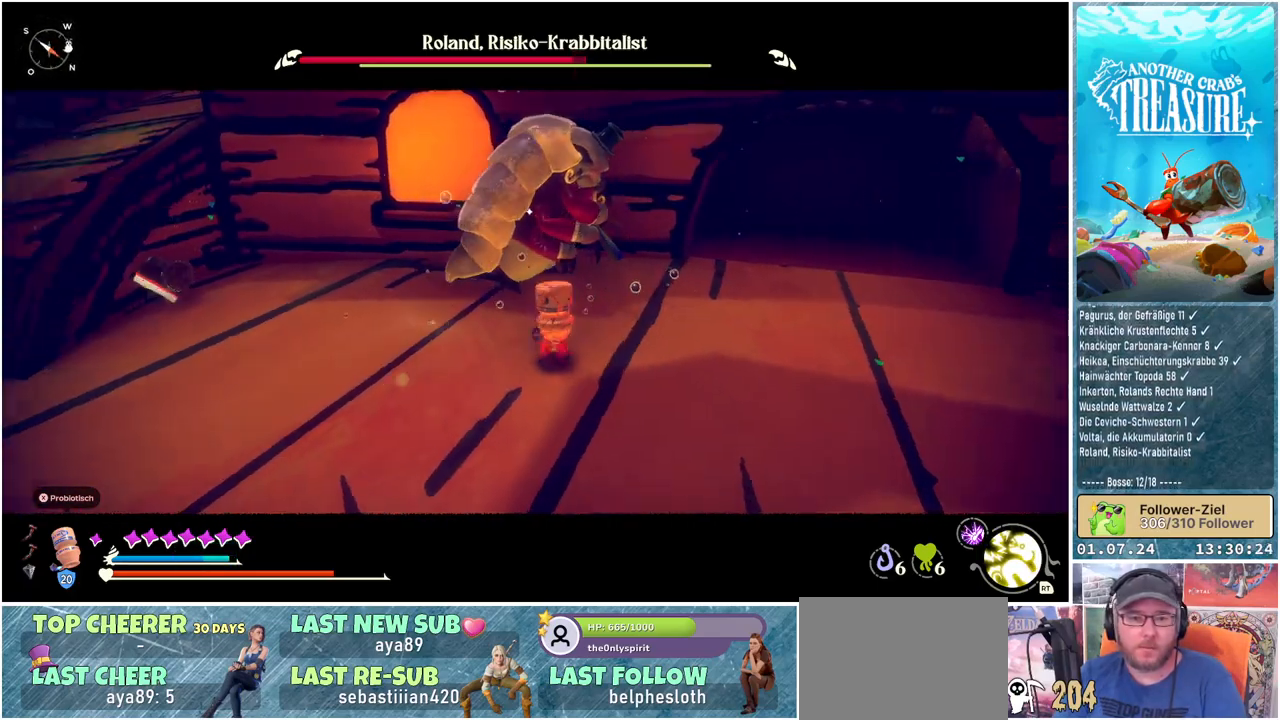
{"buttons": ["L1"], "left_stick": "up-right", "right_stick": "center", "events": [[400, "L1", "down"]]}
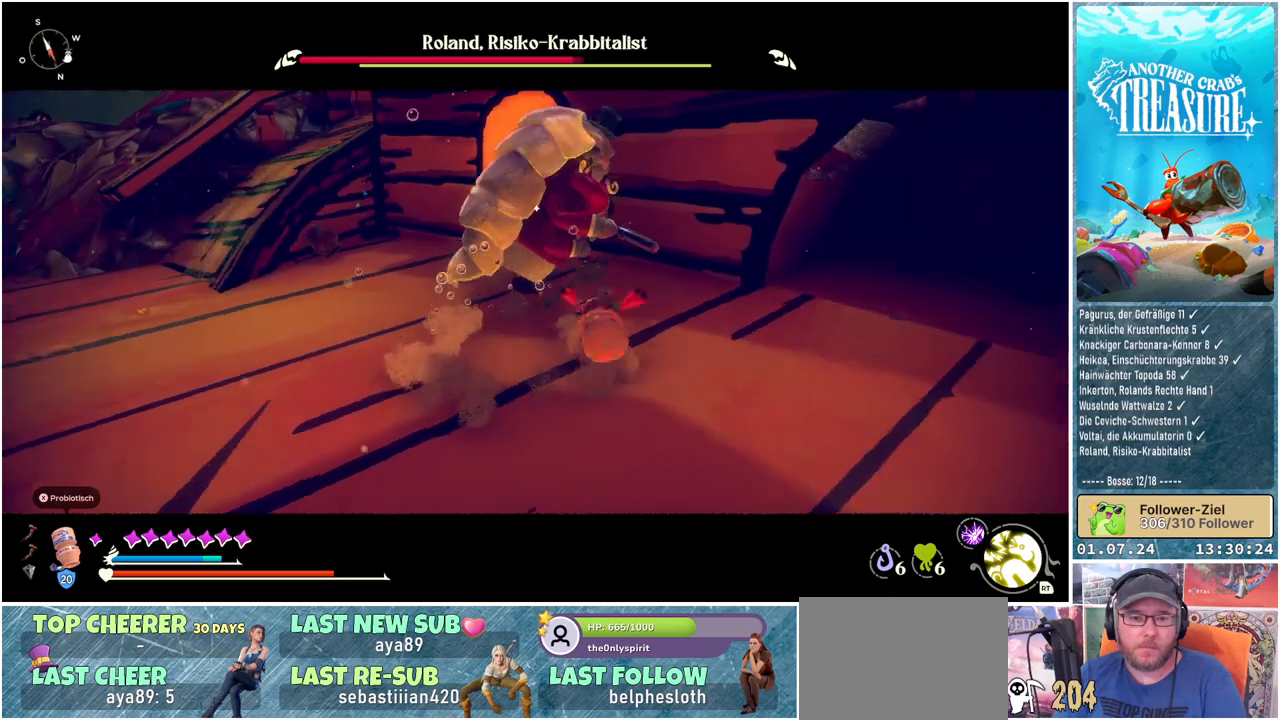
{"buttons": [], "left_stick": "up-right", "right_stick": "center", "events": [[417, "L1", "up"]]}
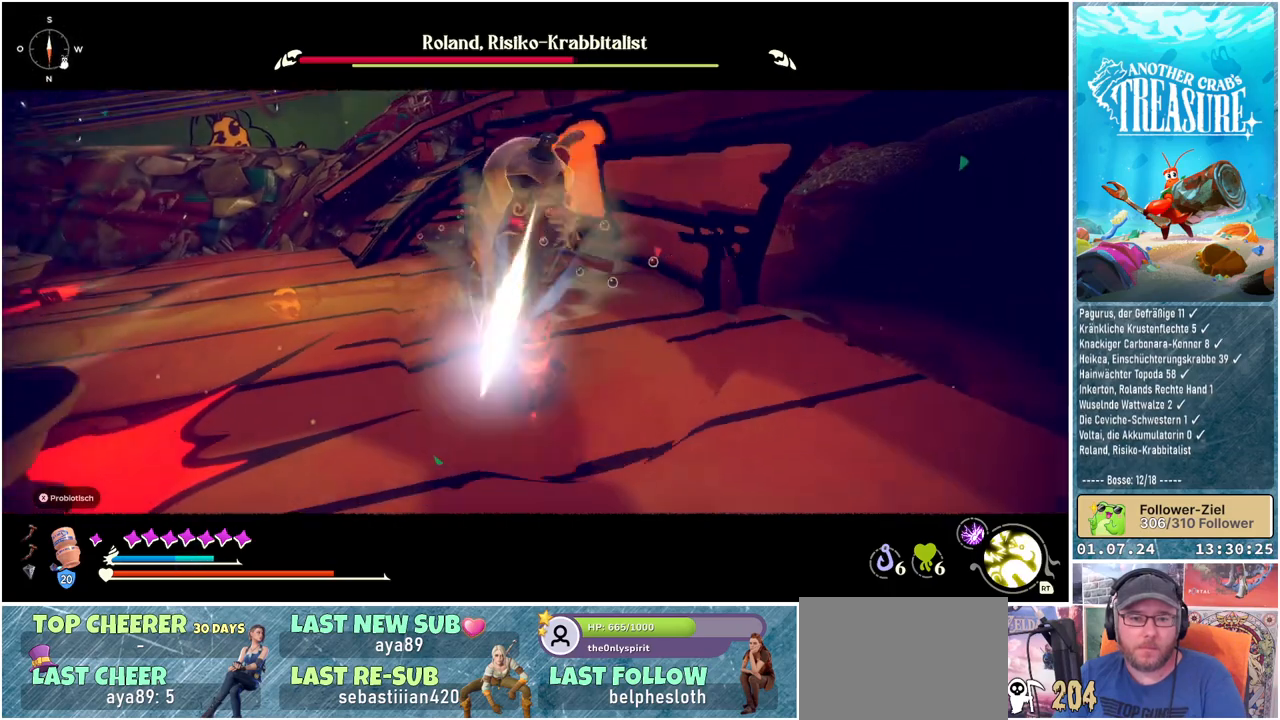
{"buttons": [], "left_stick": "up", "right_stick": "center", "events": [[367, "left_stick", "up"]]}
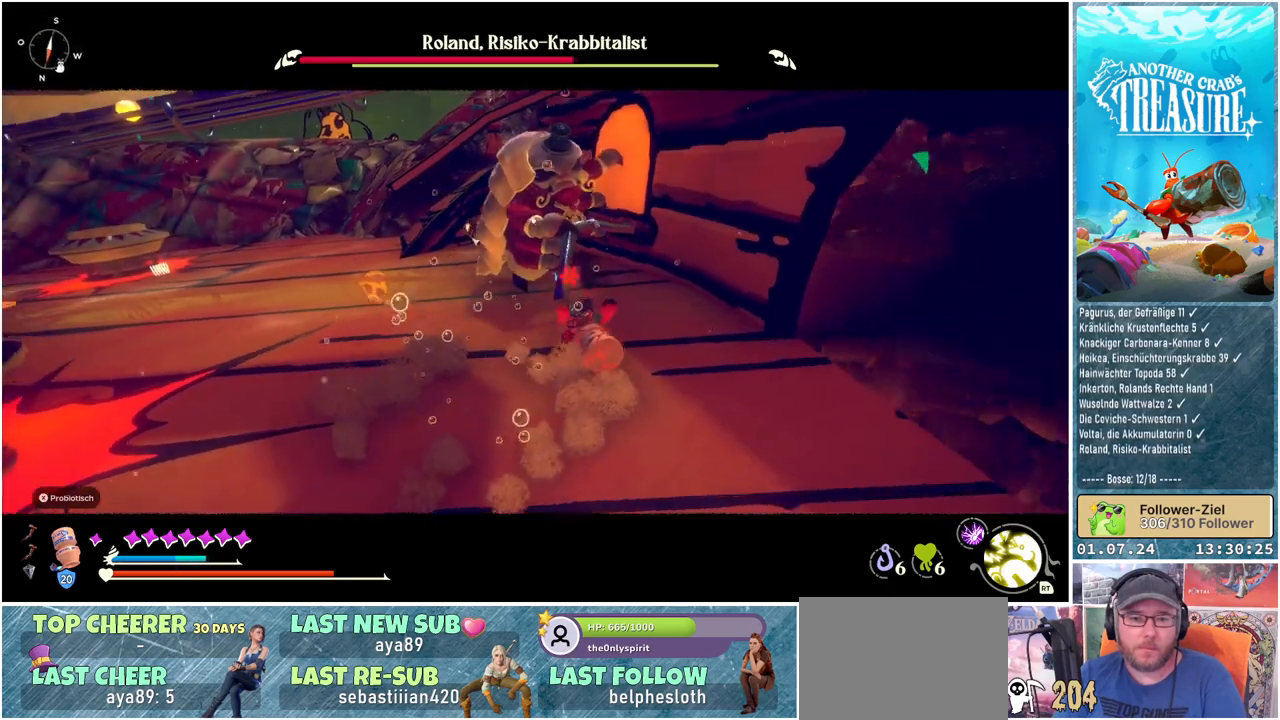
{"buttons": ["L1"], "left_stick": "up", "right_stick": "center", "events": [[50, "L1", "down"]]}
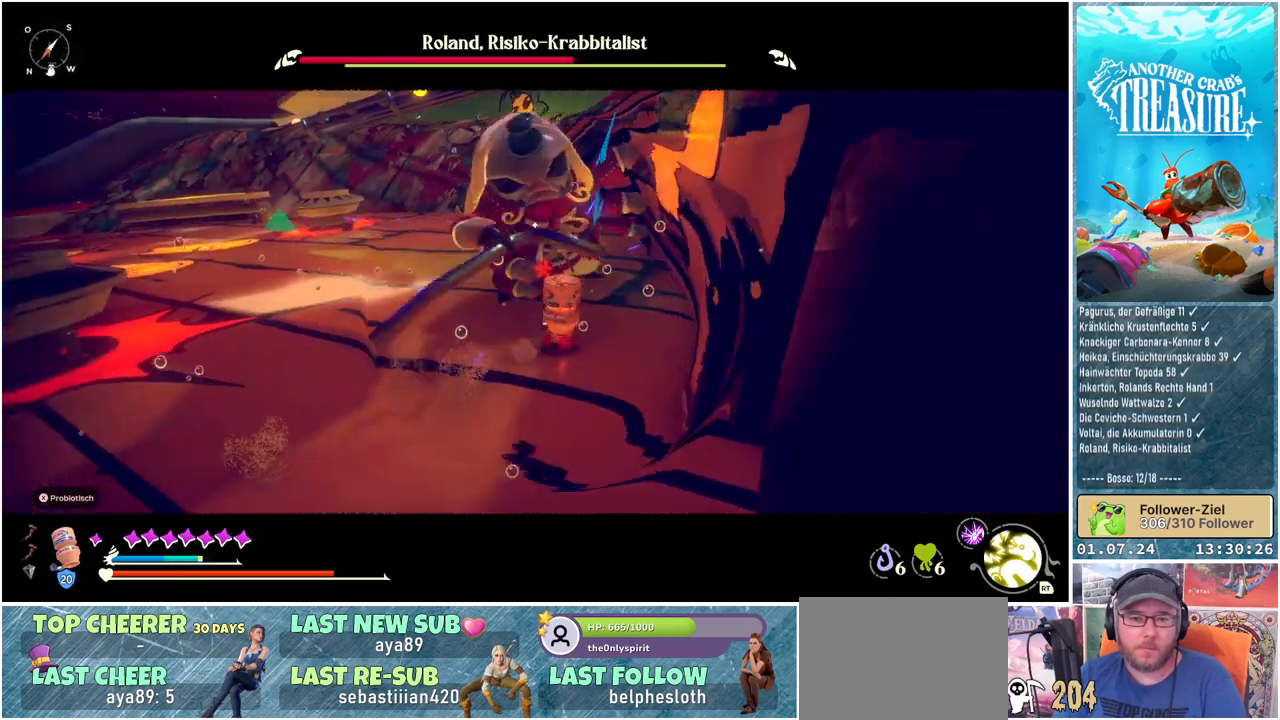
{"buttons": ["L1"], "left_stick": "up", "right_stick": "center", "events": []}
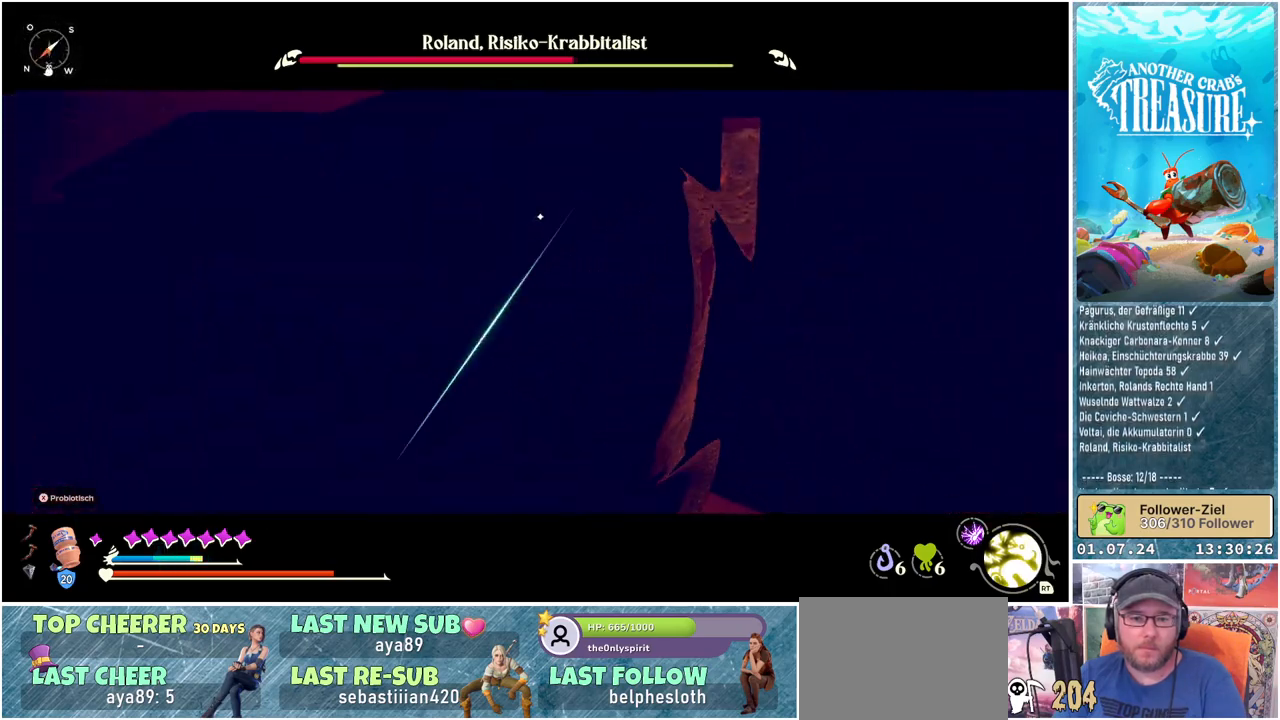
{"buttons": ["L1"], "left_stick": "up-left", "right_stick": "center", "events": [[250, "left_stick", "up-left"]]}
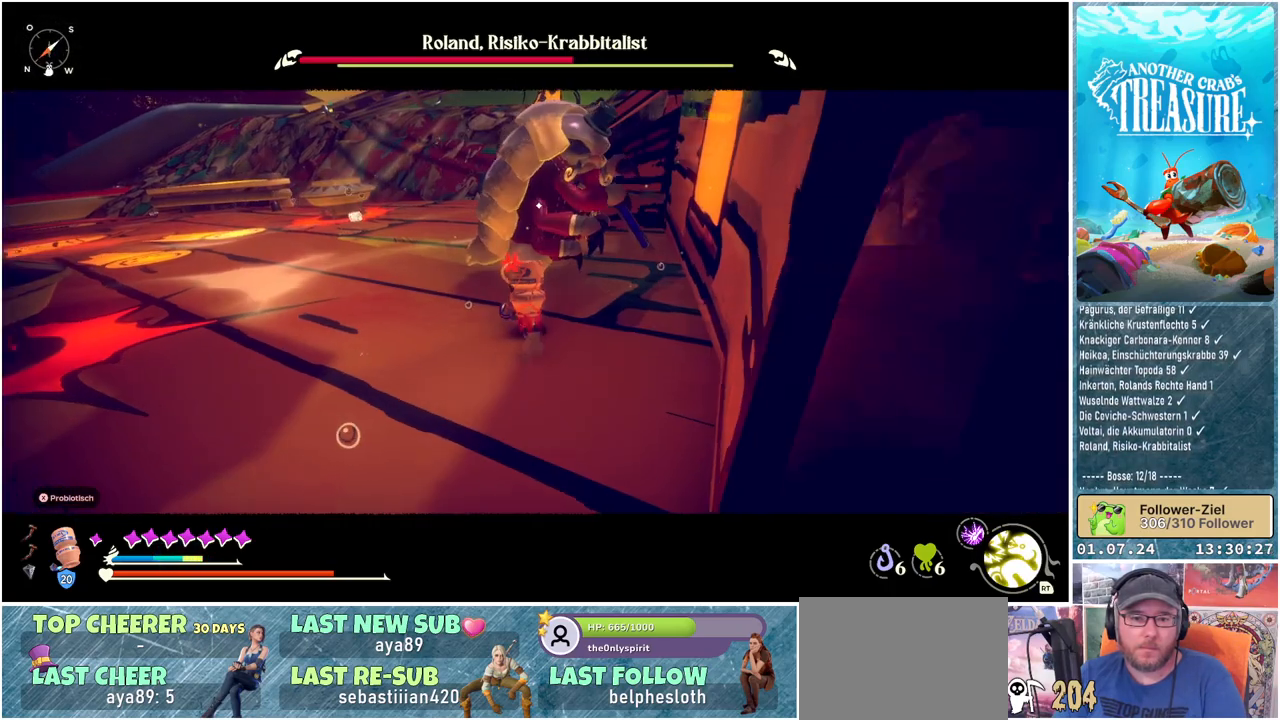
{"buttons": [], "left_stick": "up", "right_stick": "center", "events": [[250, "L1", "up"], [383, "left_stick", "up"]]}
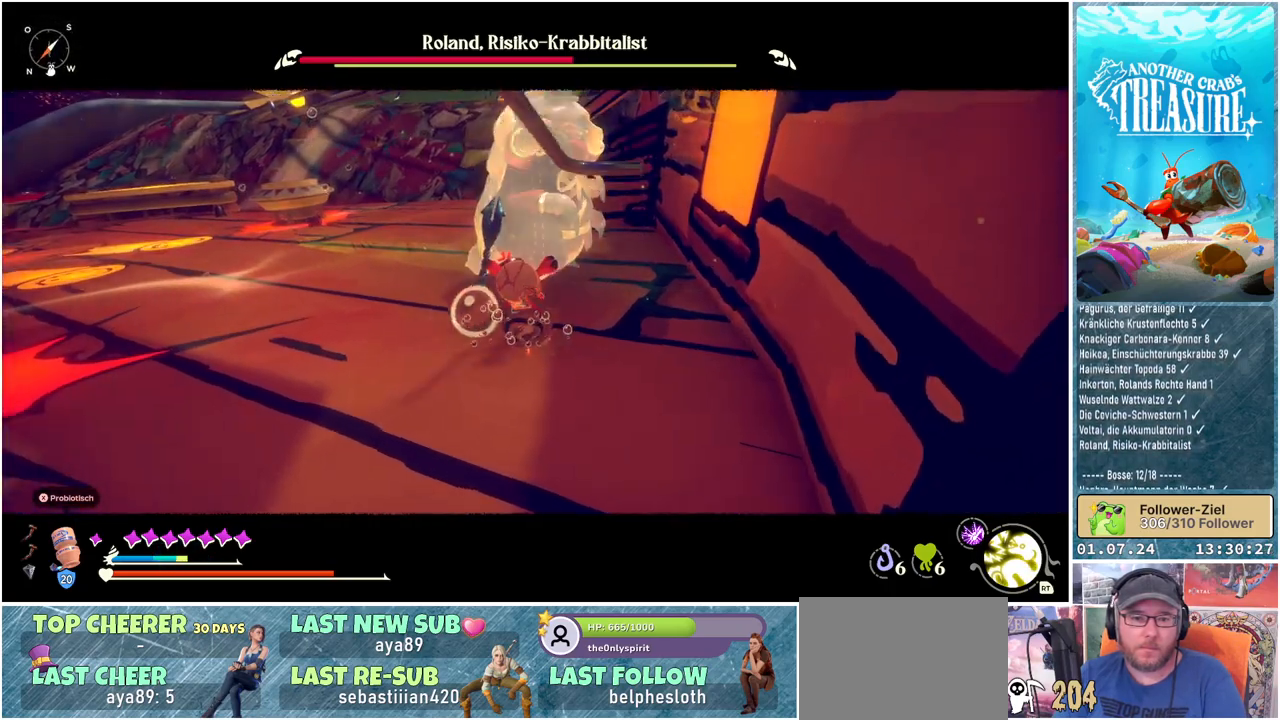
{"buttons": [], "left_stick": "up", "right_stick": "center", "events": [[350, "R1", "down"], [500, "R1", "up"]]}
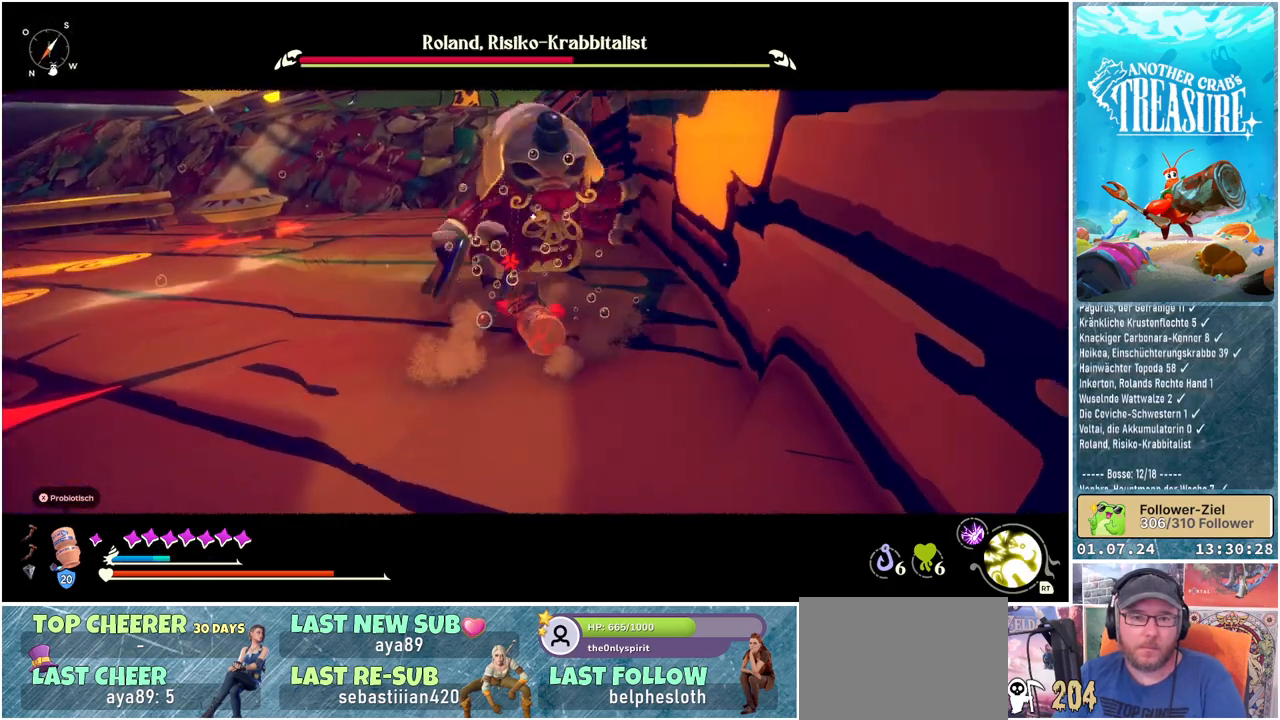
{"buttons": ["R1"], "left_stick": "center", "right_stick": "center", "events": [[83, "R1", "down"], [183, "R1", "up"], [183, "left_stick", "center"], [283, "R1", "down"], [383, "R1", "up"], [467, "R1", "down"]]}
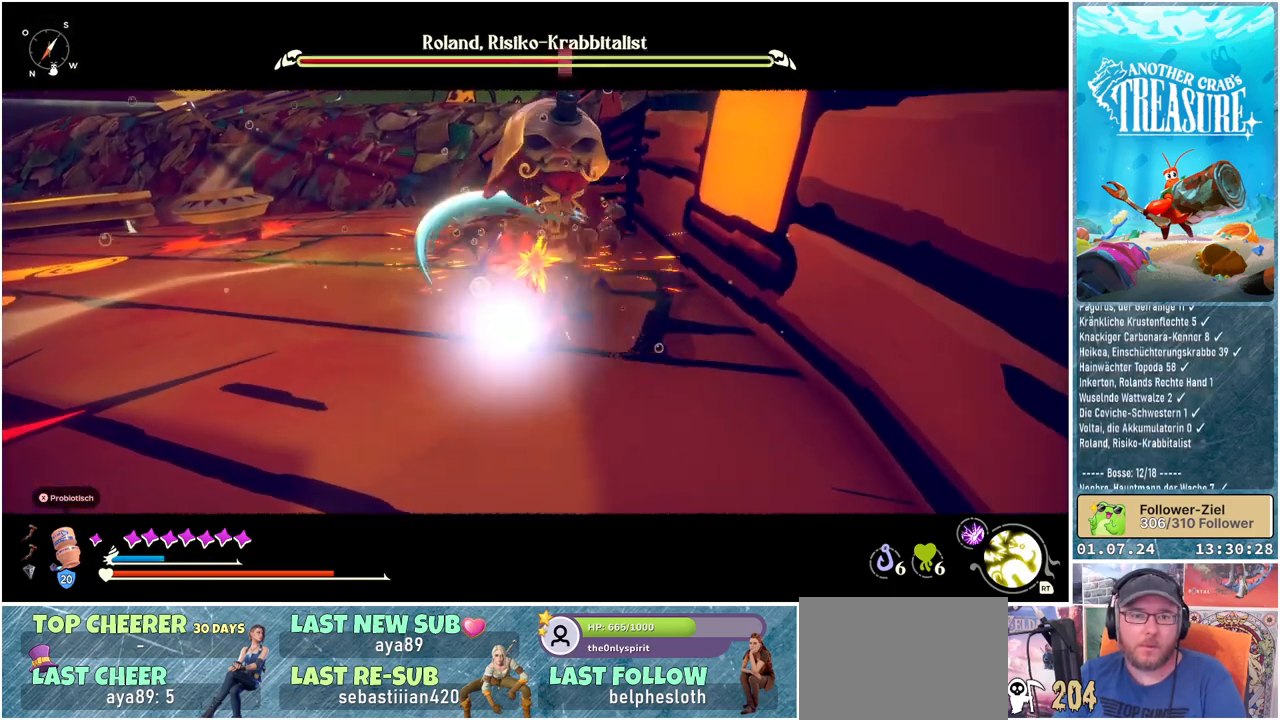
{"buttons": [], "left_stick": "center", "right_stick": "center", "events": [[50, "R1", "up"], [117, "R1", "down"], [217, "R1", "up"], [283, "R1", "down"], [367, "R1", "up"]]}
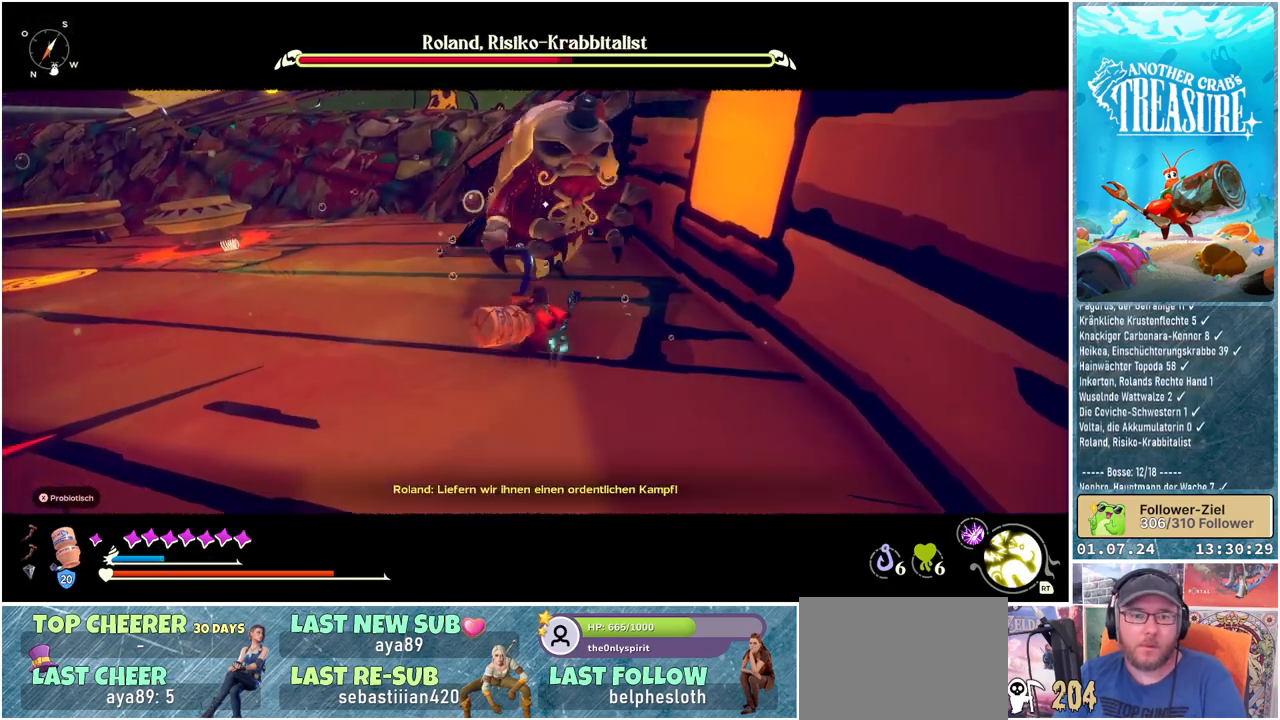
{"buttons": ["R1"], "left_stick": "center", "right_stick": "center", "events": [[50, "R1", "down"]]}
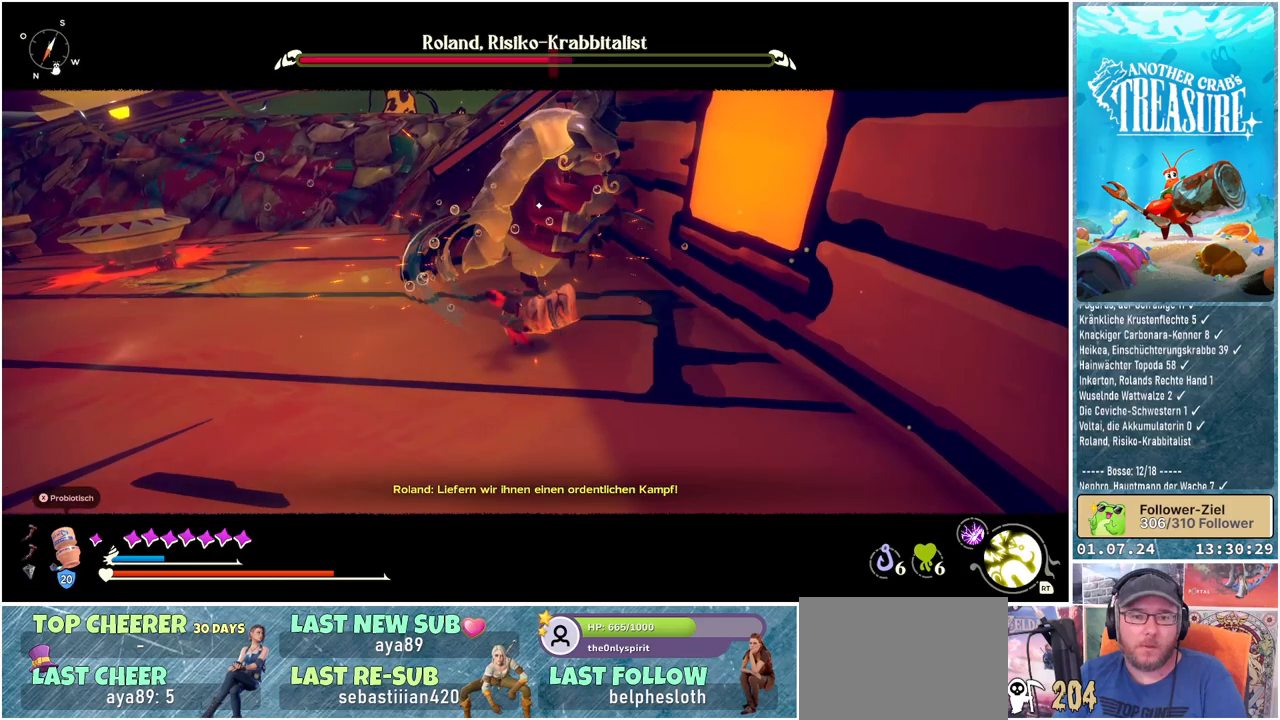
{"buttons": ["R1"], "left_stick": "center", "right_stick": "center", "events": []}
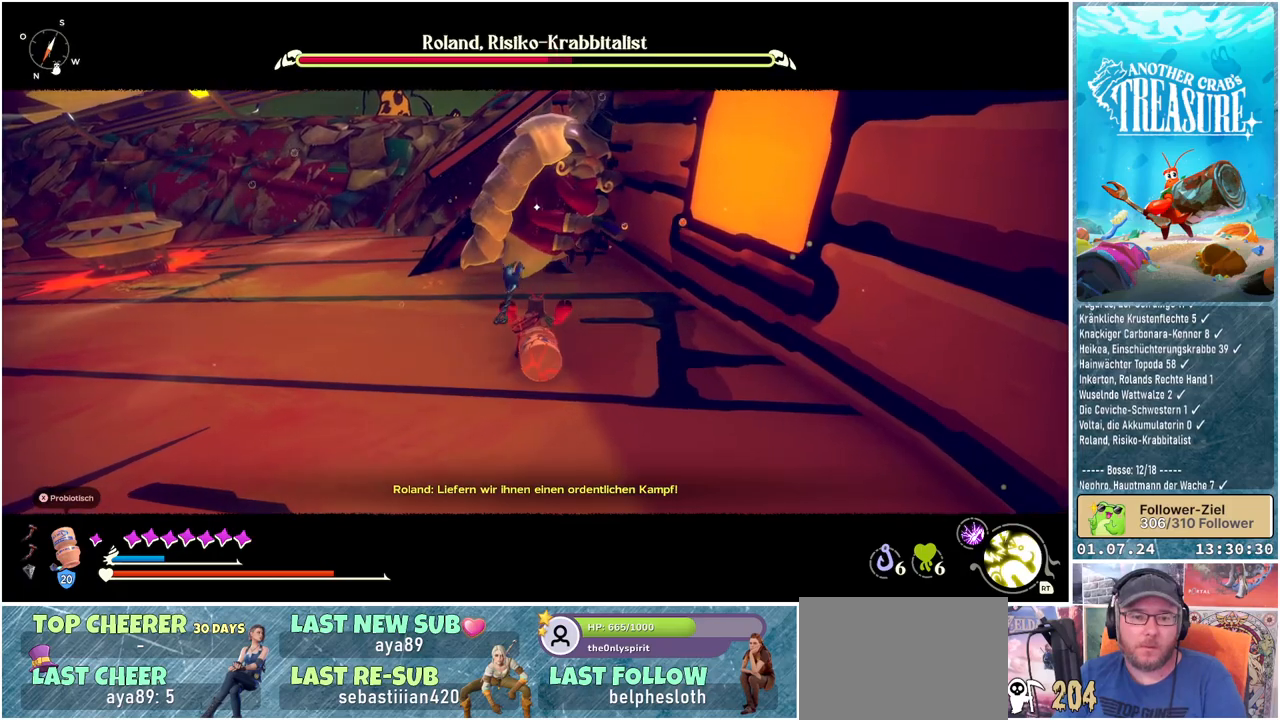
{"buttons": ["L1"], "left_stick": "left", "right_stick": "center", "events": [[33, "L1", "down"], [33, "R1", "up"], [67, "left_stick", "up"], [150, "left_stick", "center"], [233, "left_stick", "left"]]}
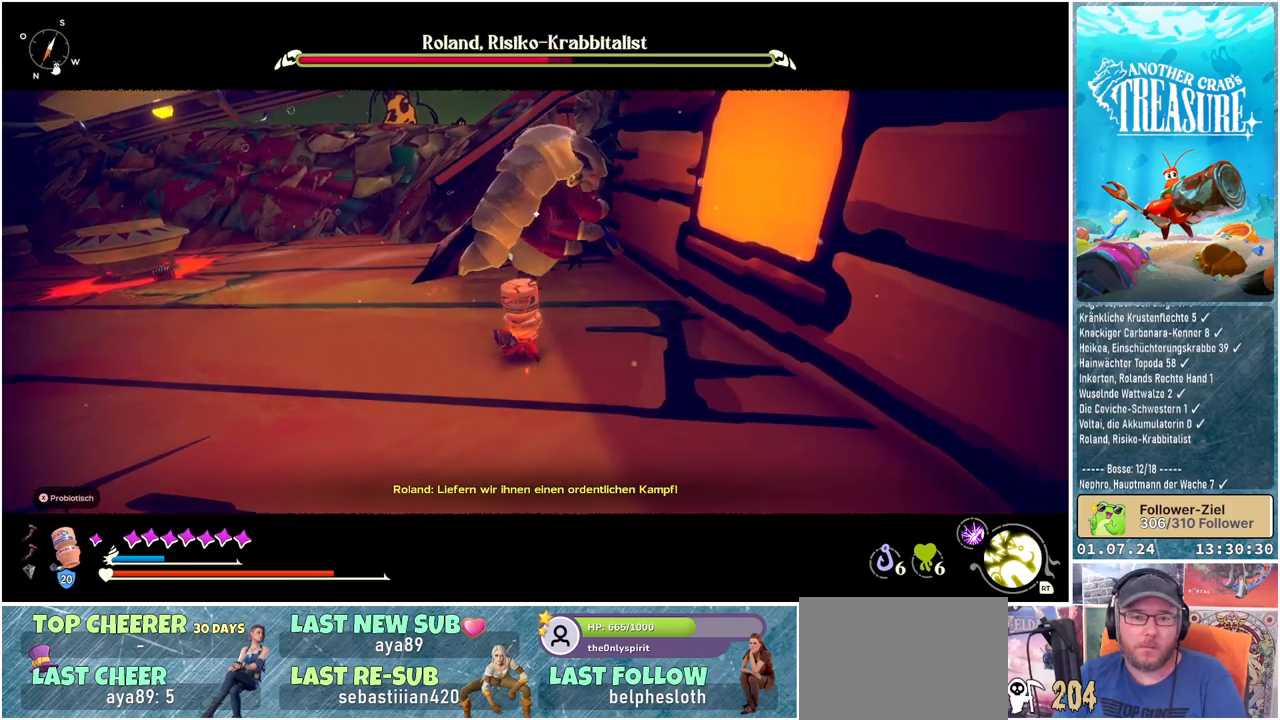
{"buttons": [], "left_stick": "up", "right_stick": "center", "events": [[200, "left_stick", "up-left"], [367, "L1", "up"], [433, "left_stick", "up"]]}
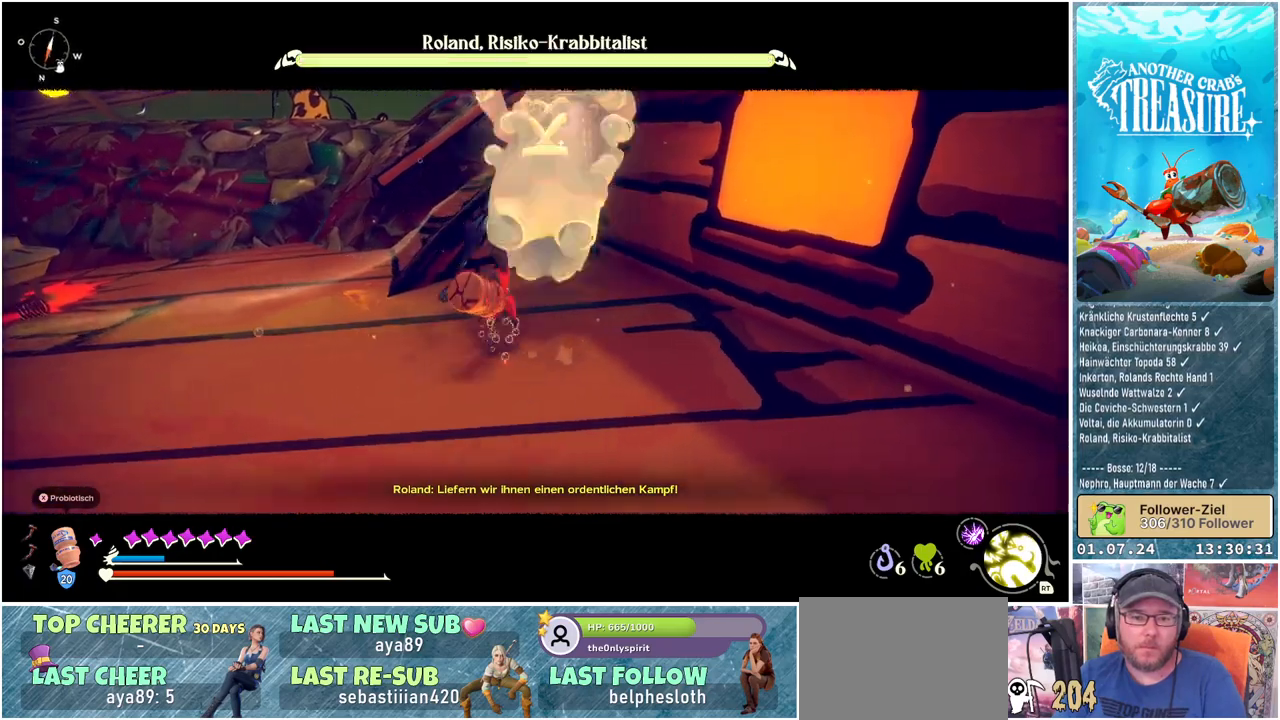
{"buttons": [], "left_stick": "up", "right_stick": "center", "events": []}
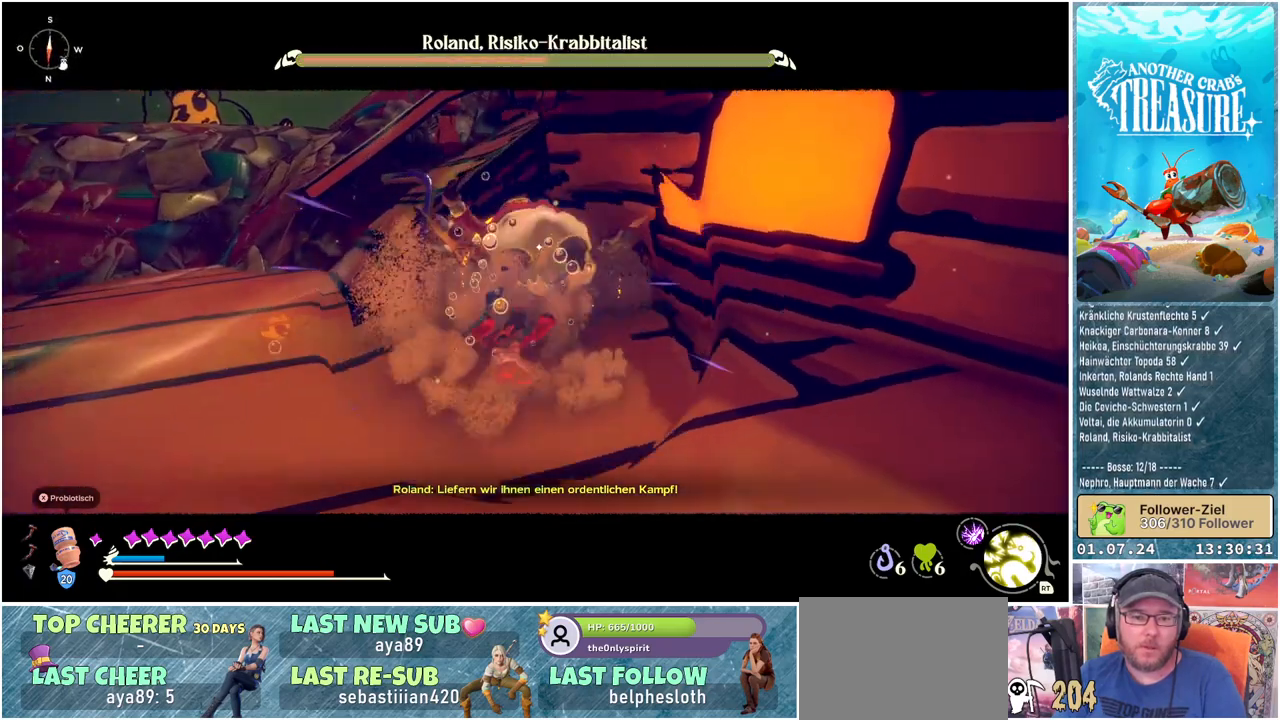
{"buttons": ["R1"], "left_stick": "center", "right_stick": "center", "events": [[183, "R1", "down"], [317, "R1", "up"], [333, "left_stick", "center"], [383, "R1", "down"]]}
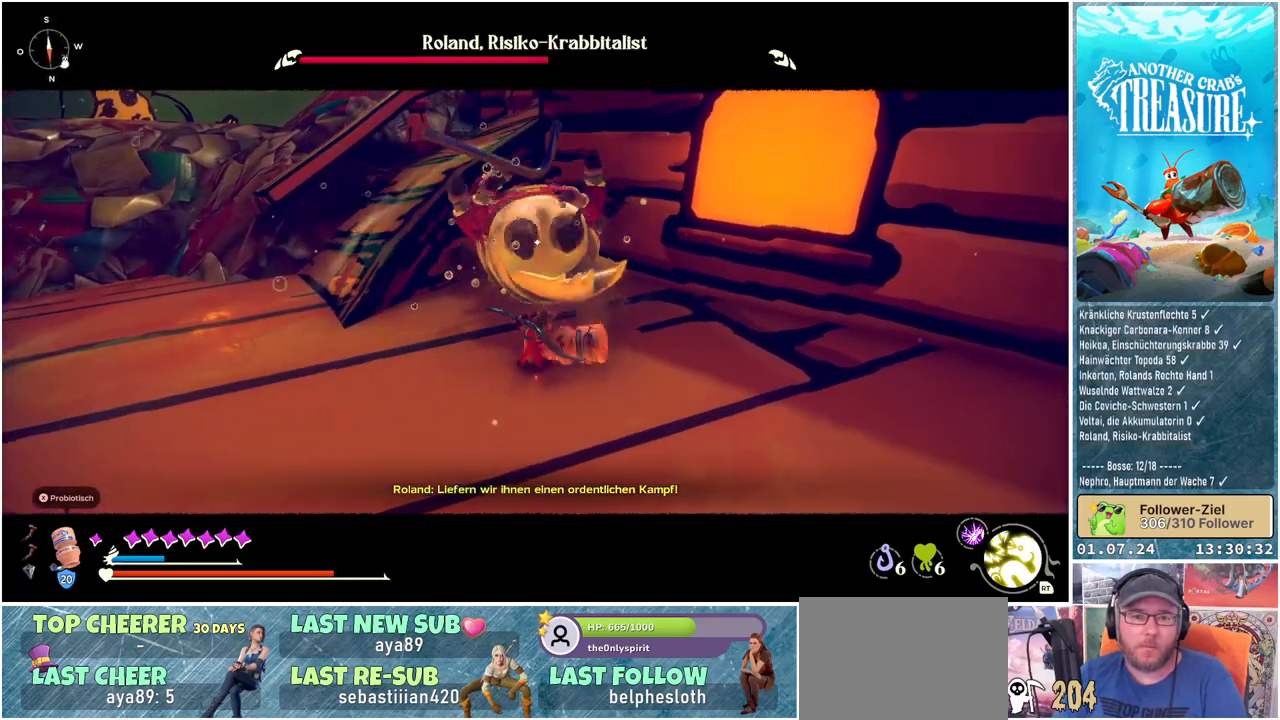
{"buttons": ["R1"], "left_stick": "center", "right_stick": "center", "events": []}